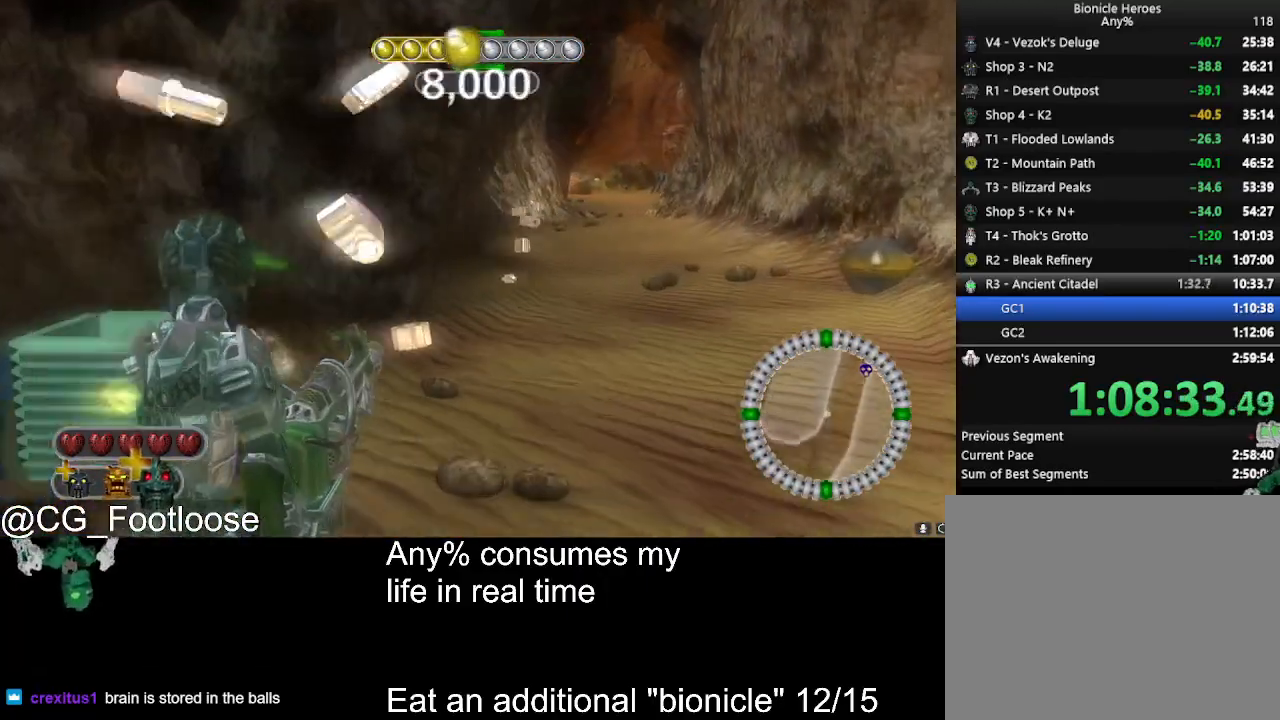
Gameplay with keyboard and mouse; each line is a JSON object with the keys and mouse buttons held at the frame after it. "events" lists presses ("down") and releases ("up") of "1", "a", "d", "down", "escape", "left", "q", "return", "right", "s", "space", "up", "w", "mouse_left", "mouse_wheel_up" and "mouse_wheel_down" between this image and that frame as [ms after this image, input, new state], when the widget could be followed in between. "mouse_left", "mouse_wheel_up", "mouse_wheel_down" = the "left", "wheel_up", "wheel_down" buttons of the "mouse" list. No other keys are recorded. Not read: mouse_move.
{"keys": ["d", "w"], "mouse": [], "events": [[350, "a", "down"], [450, "a", "up"]]}
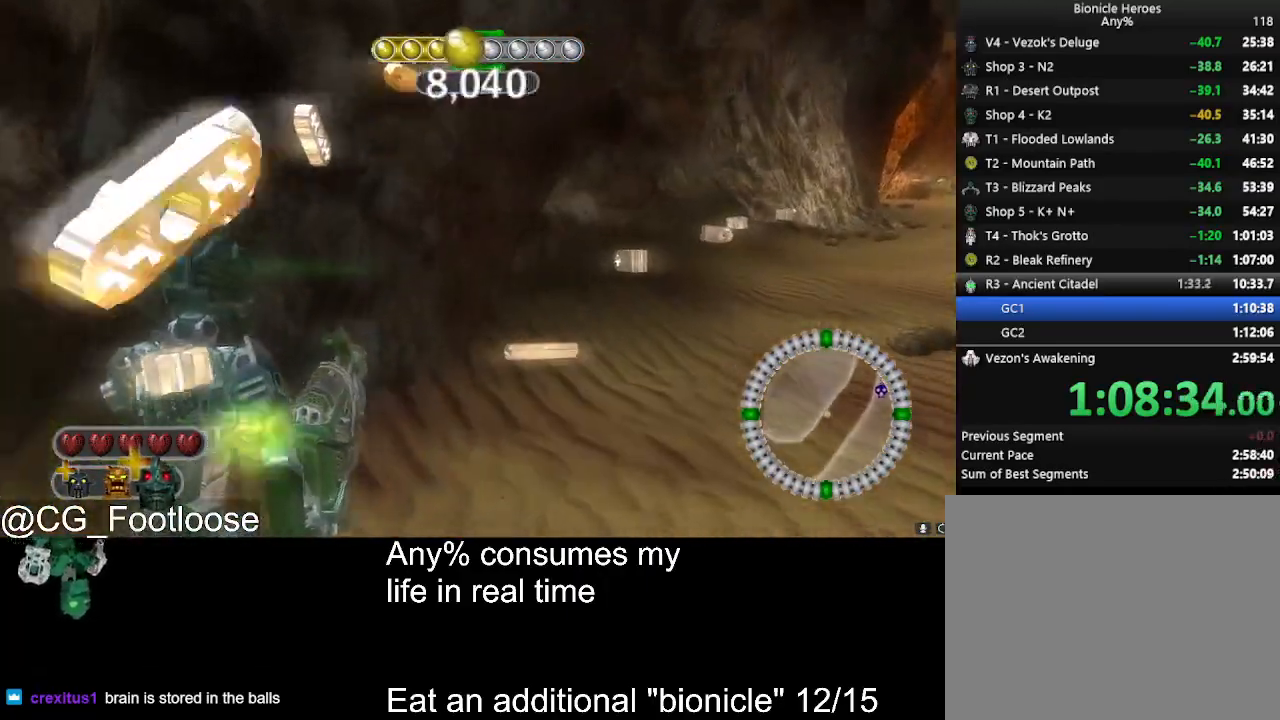
{"keys": ["a", "w"], "mouse": [], "events": [[267, "a", "down"], [267, "d", "up"]]}
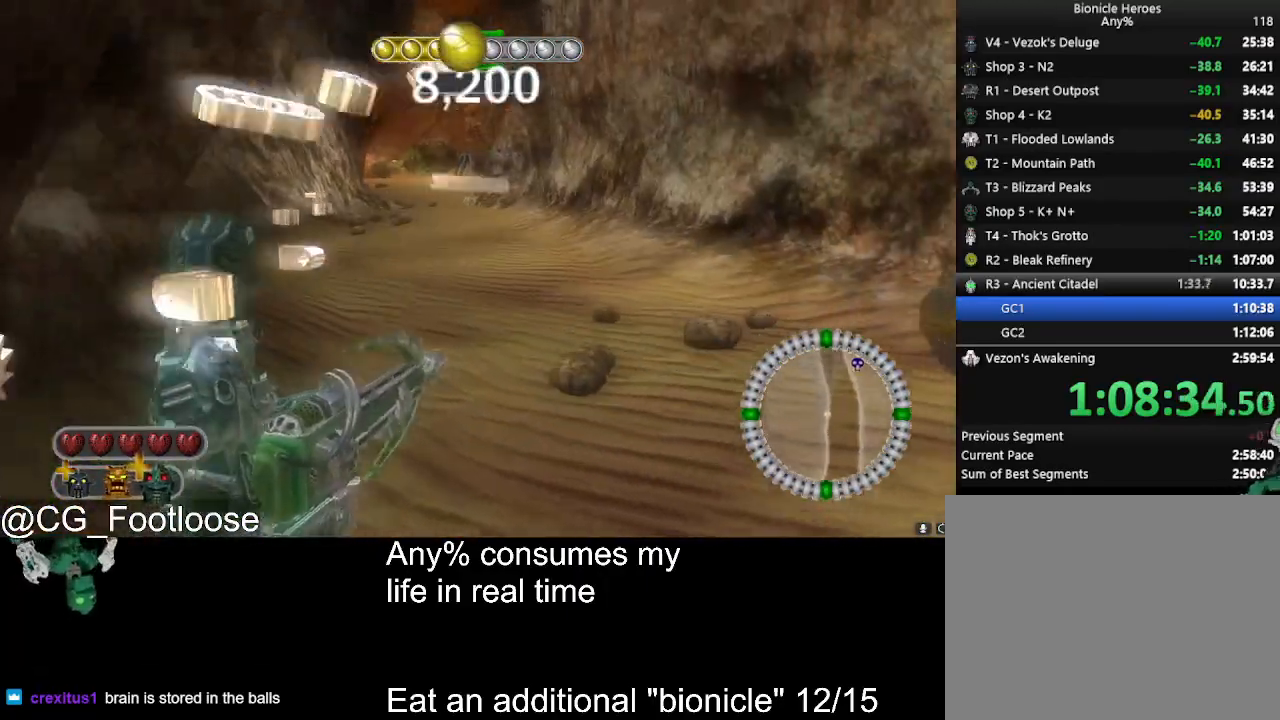
{"keys": ["a", "w"], "mouse": [], "events": []}
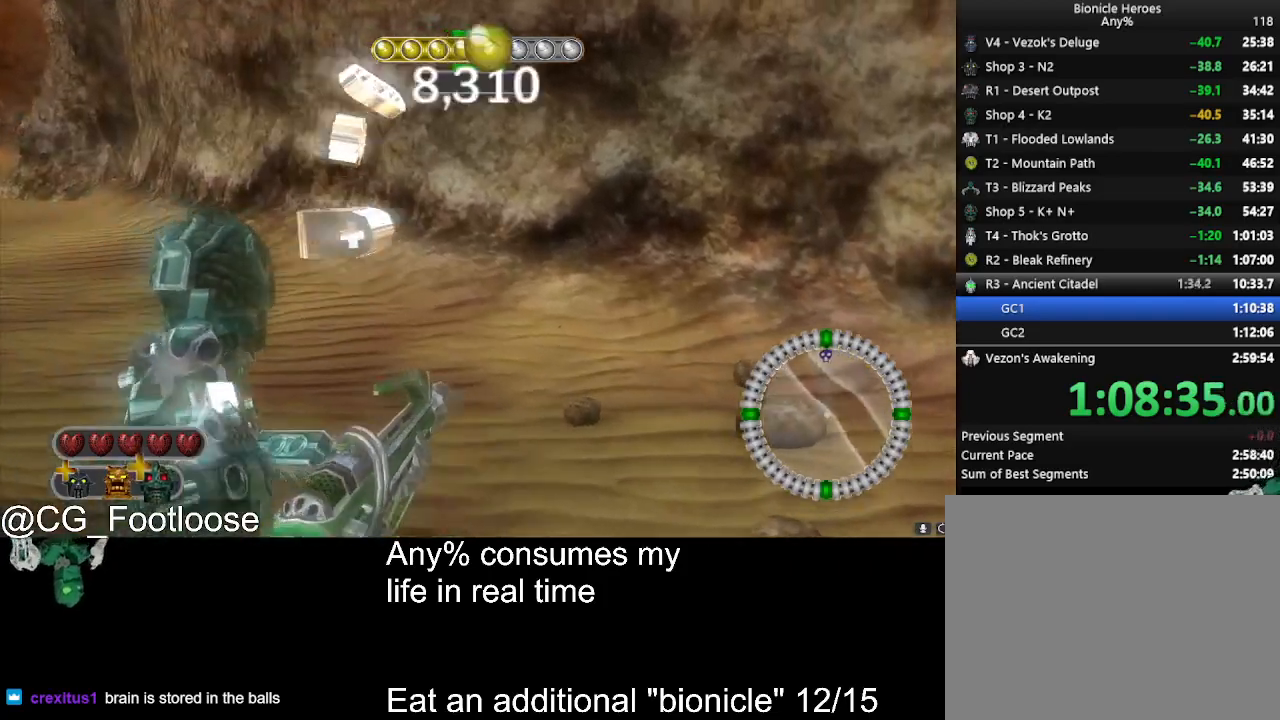
{"keys": ["a", "w"], "mouse": [], "events": []}
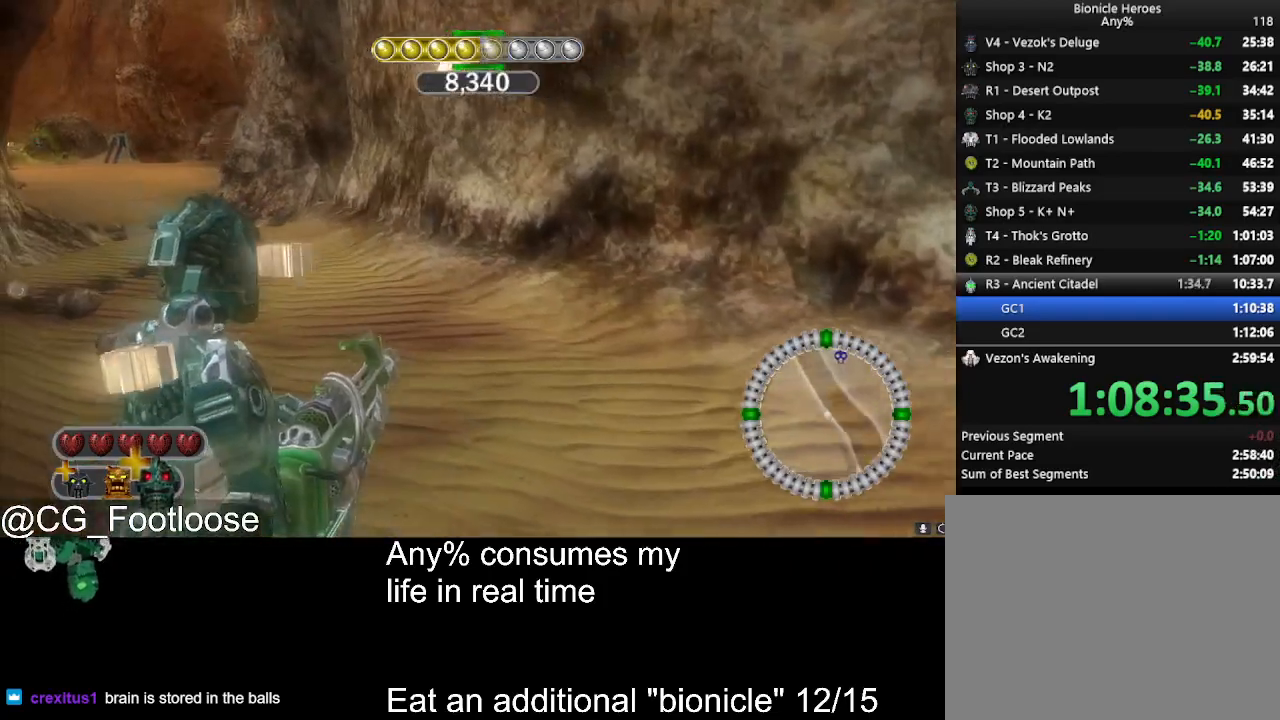
{"keys": ["a", "w"], "mouse": [], "events": []}
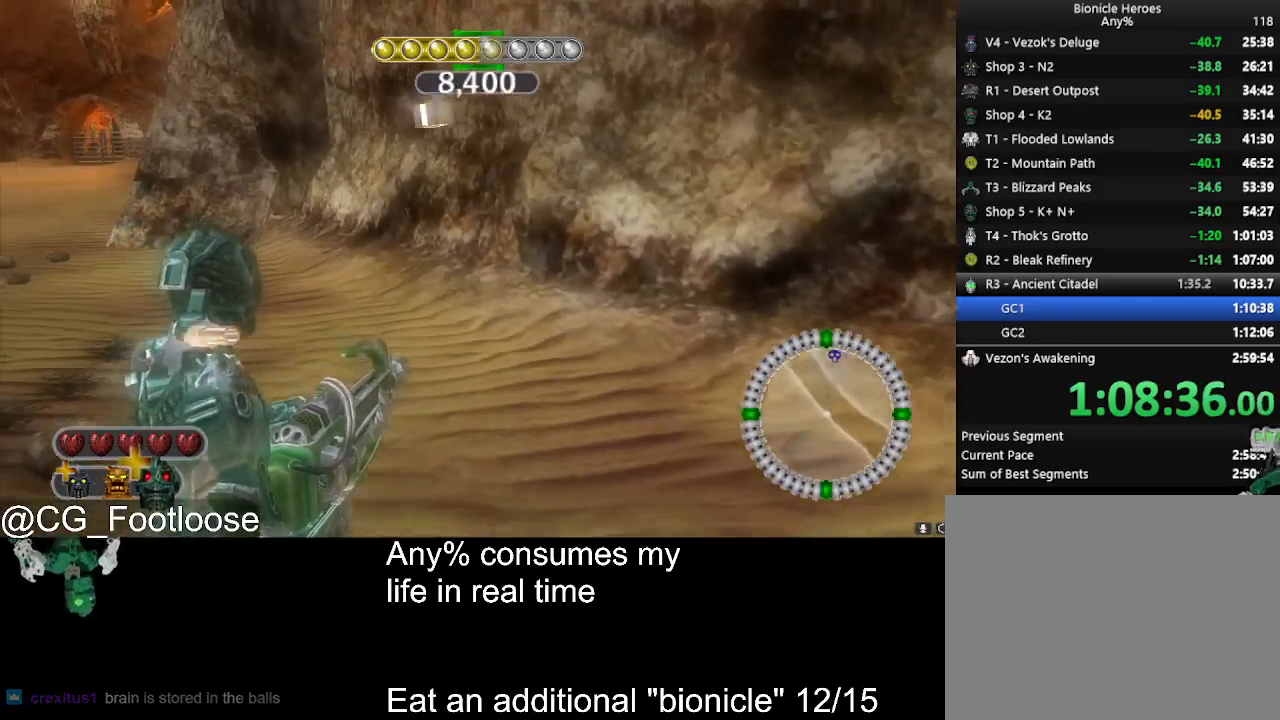
{"keys": ["a", "w"], "mouse": [], "events": []}
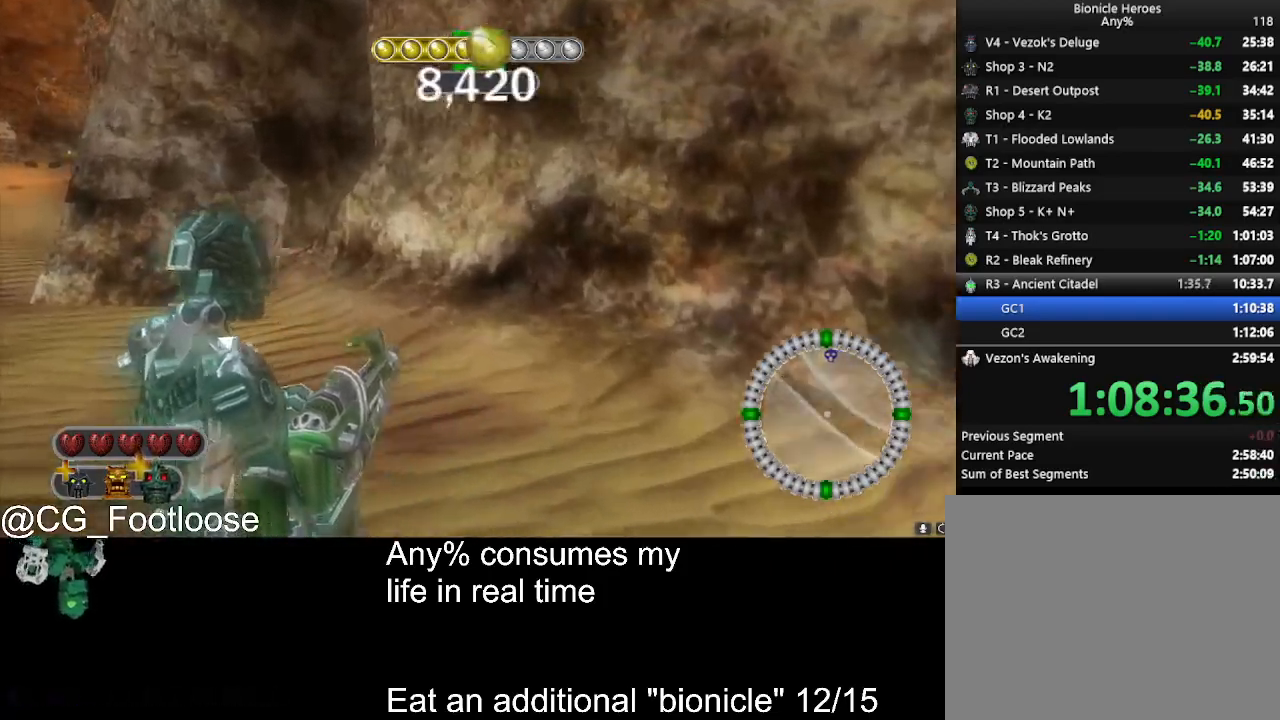
{"keys": ["a", "w"], "mouse": [], "events": []}
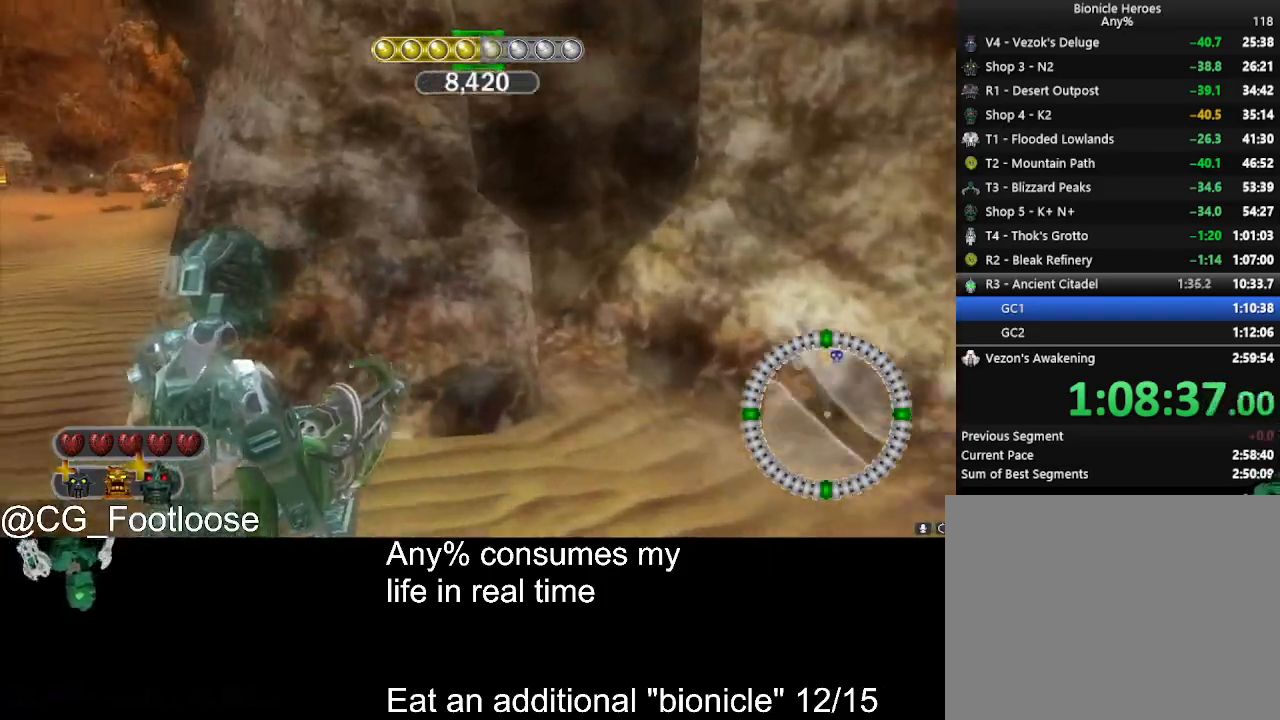
{"keys": ["a", "w"], "mouse": [], "events": []}
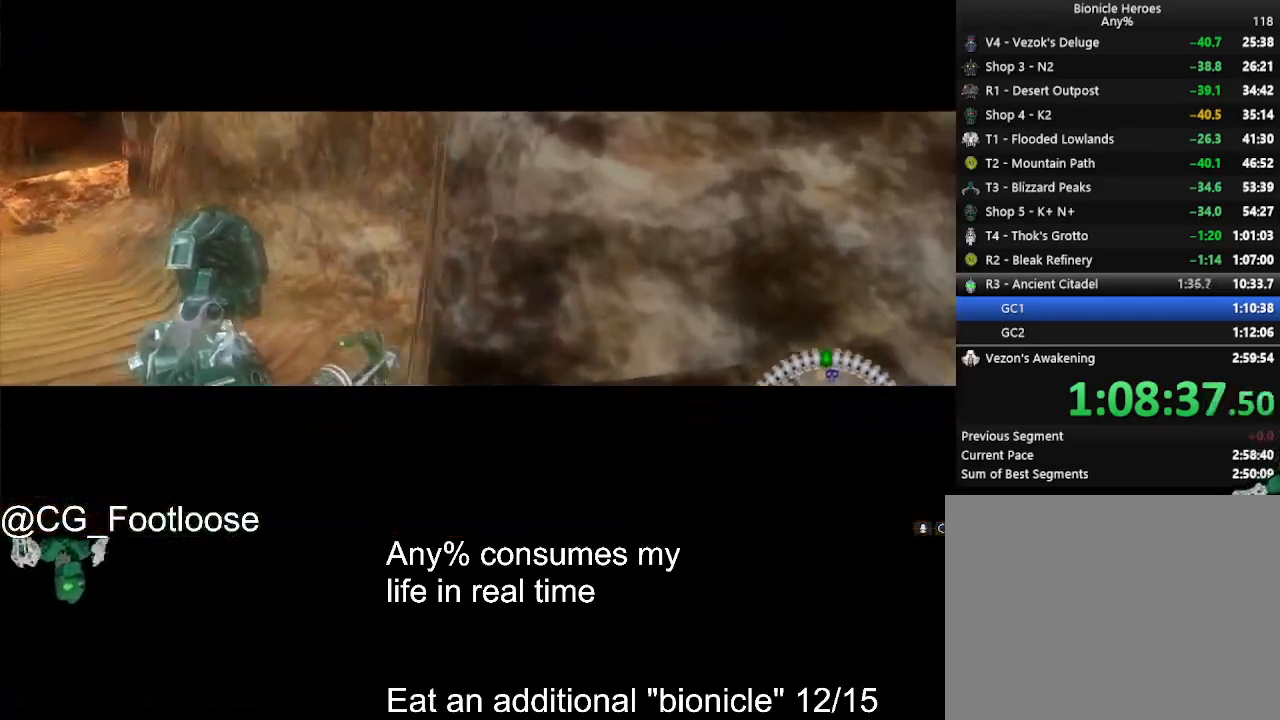
{"keys": ["a", "w"], "mouse": [], "events": []}
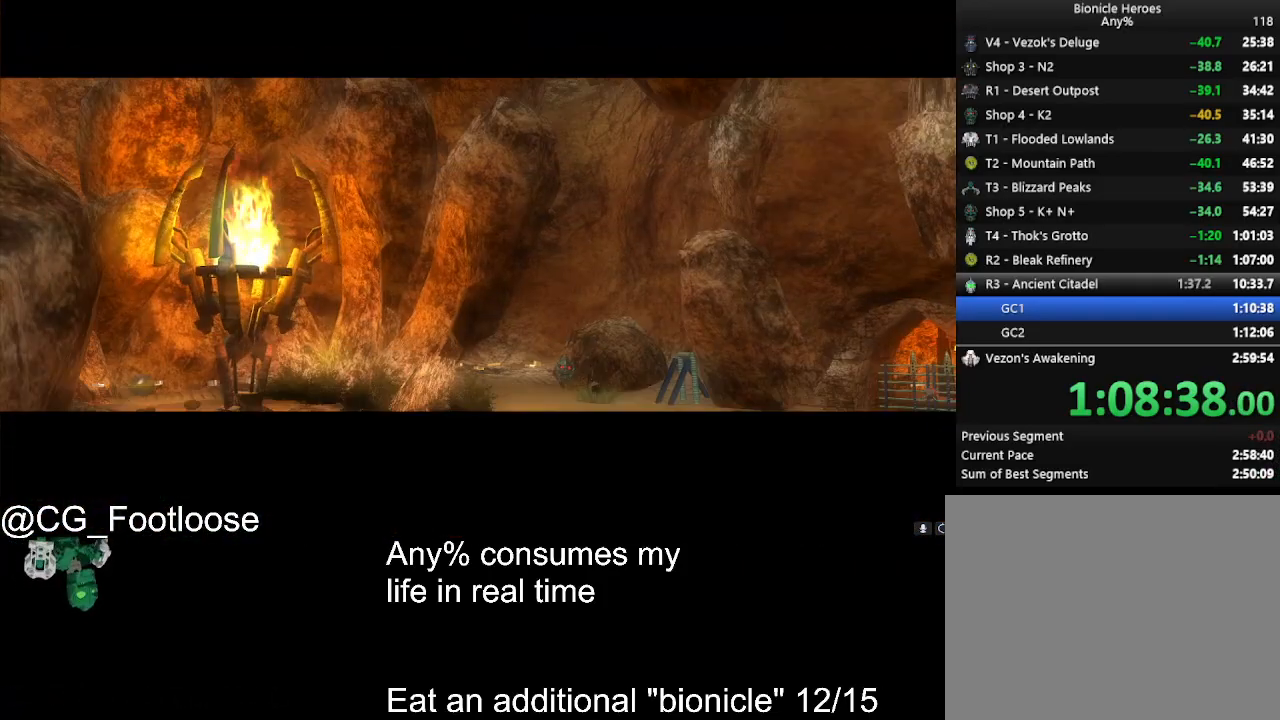
{"keys": ["a", "w"], "mouse": [], "events": []}
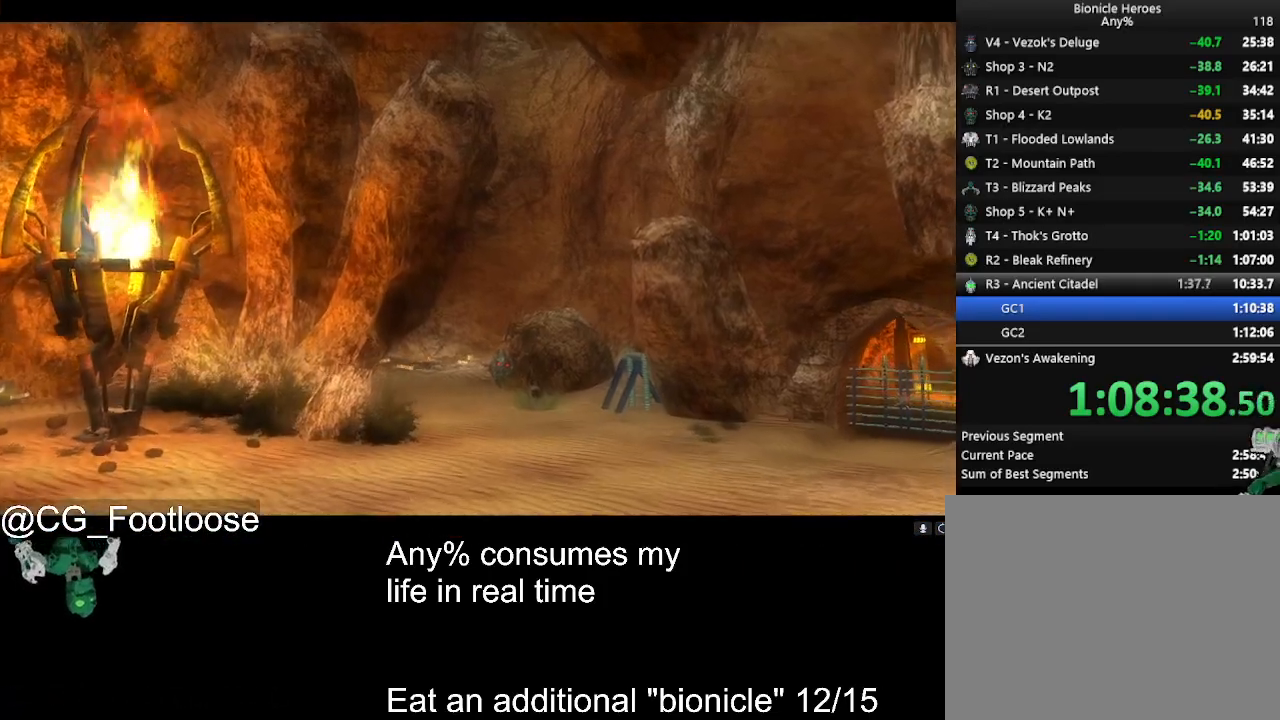
{"keys": ["a", "w"], "mouse": [], "events": []}
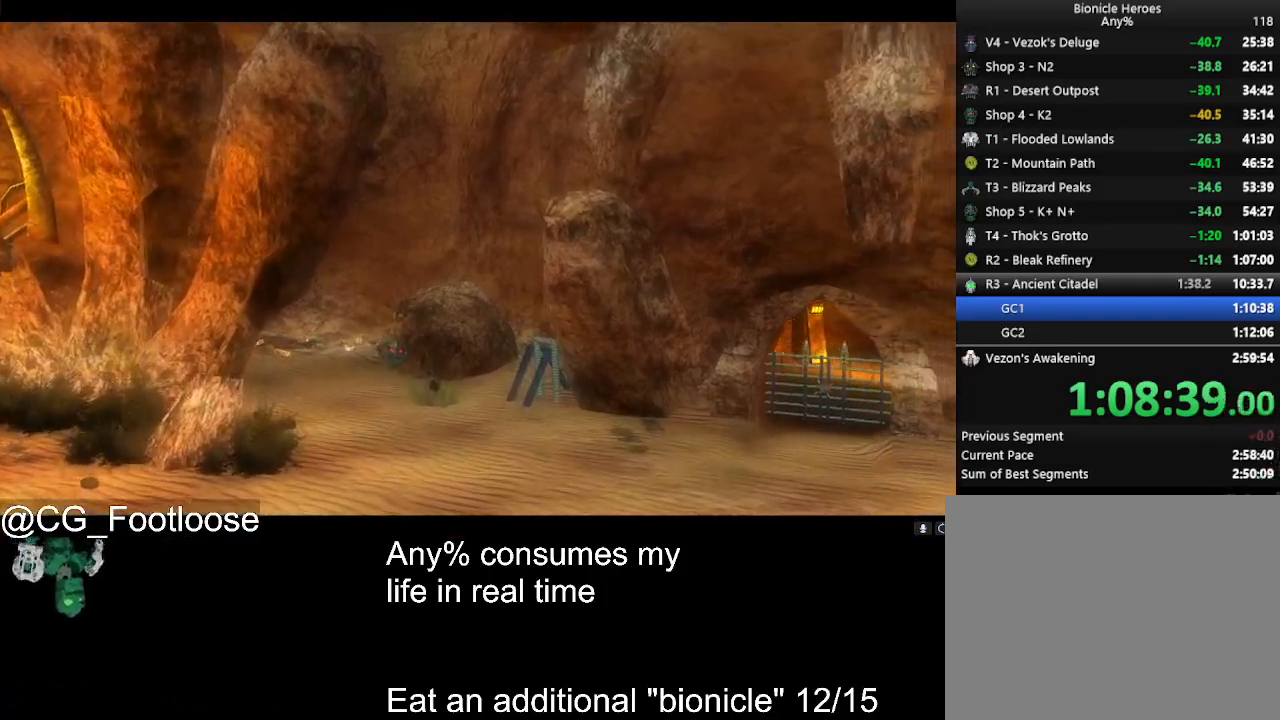
{"keys": ["a", "w"], "mouse": [], "events": []}
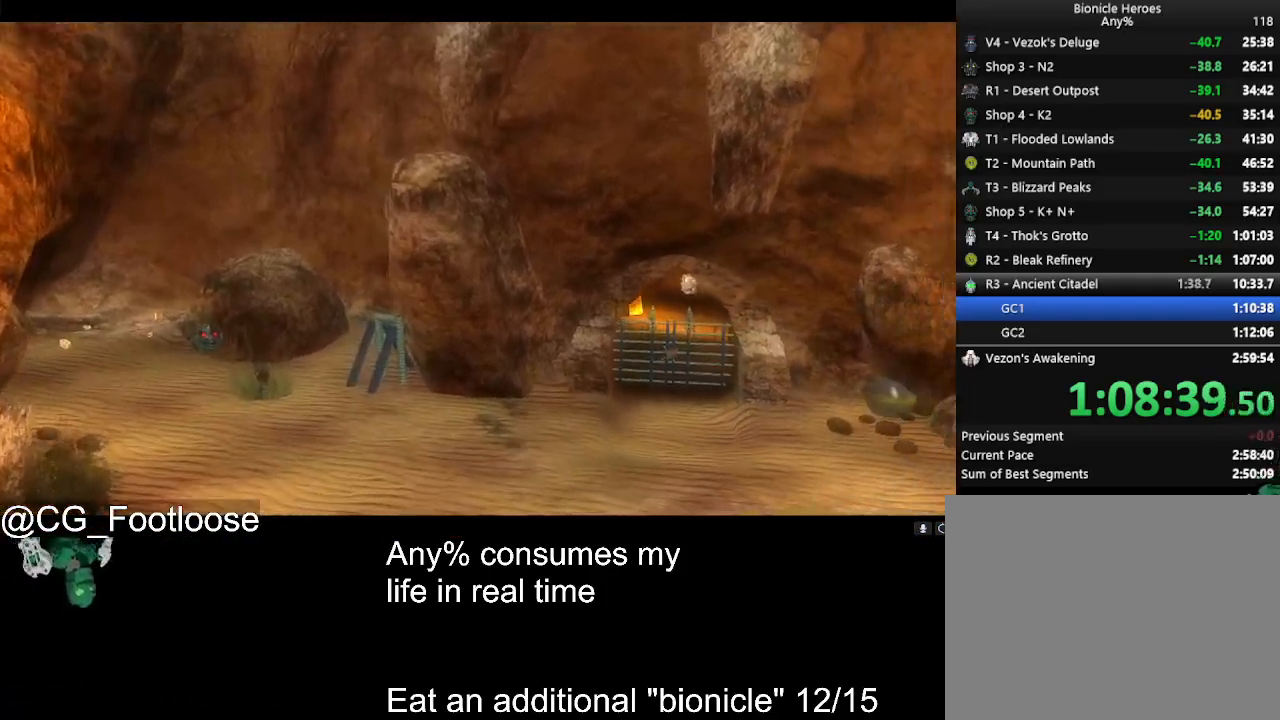
{"keys": ["a", "w"], "mouse": [], "events": []}
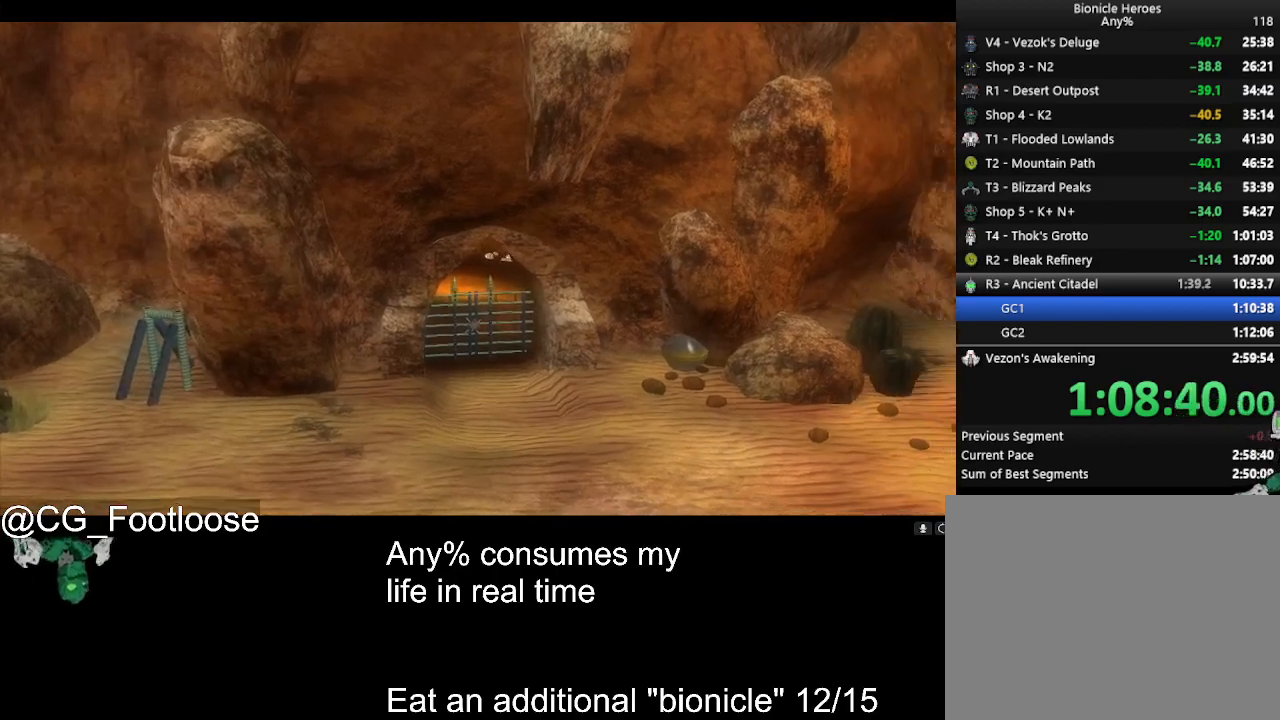
{"keys": ["a", "w"], "mouse": [], "events": []}
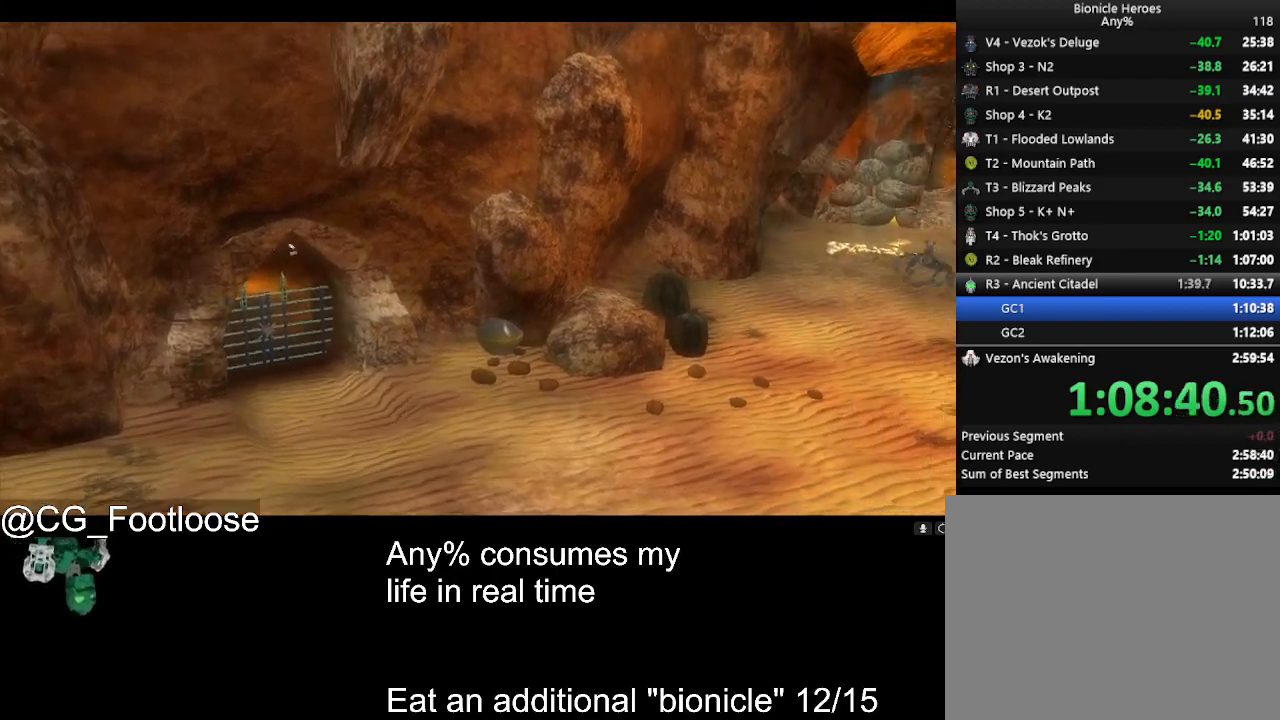
{"keys": ["a", "w"], "mouse": [], "events": []}
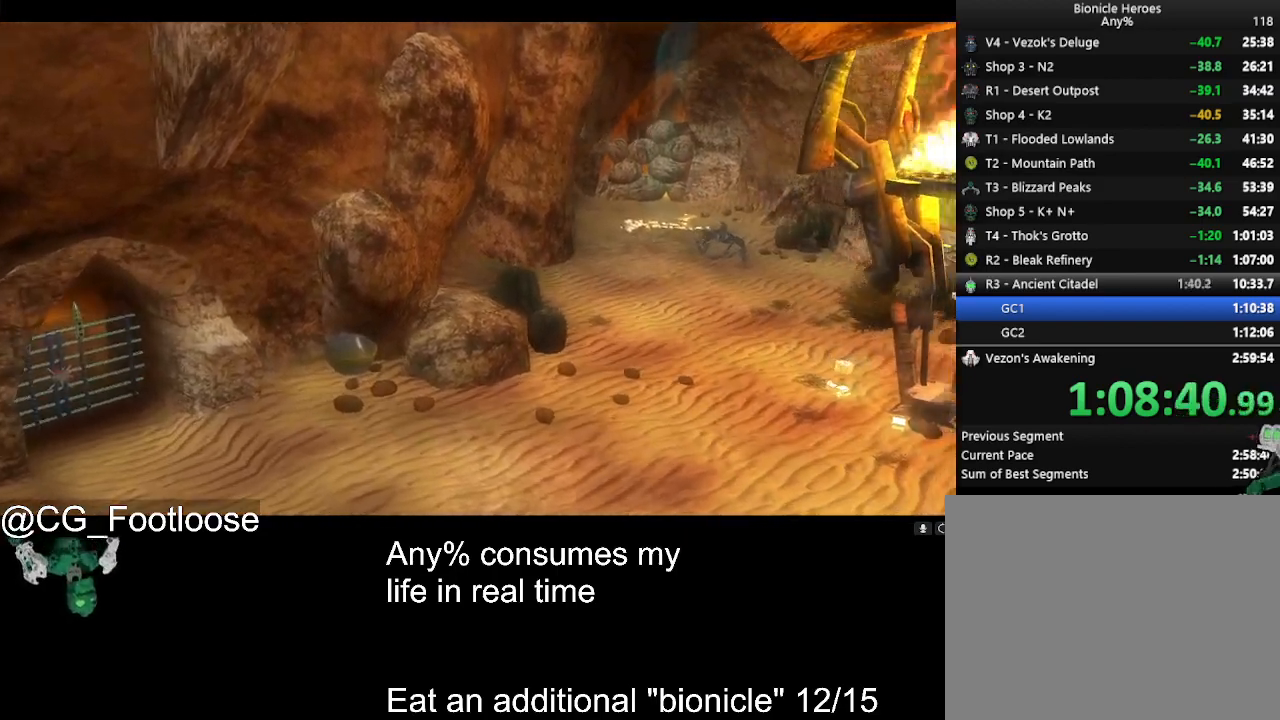
{"keys": ["a", "w"], "mouse": [], "events": []}
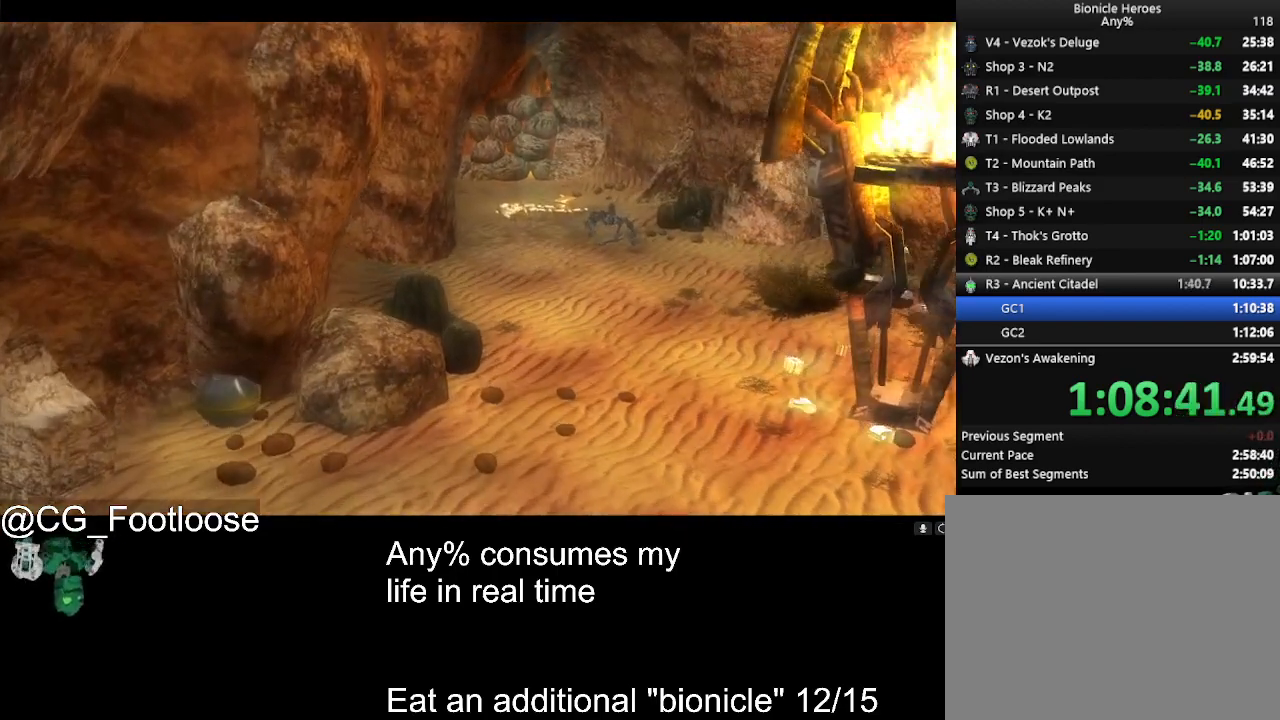
{"keys": ["a", "w"], "mouse": [], "events": []}
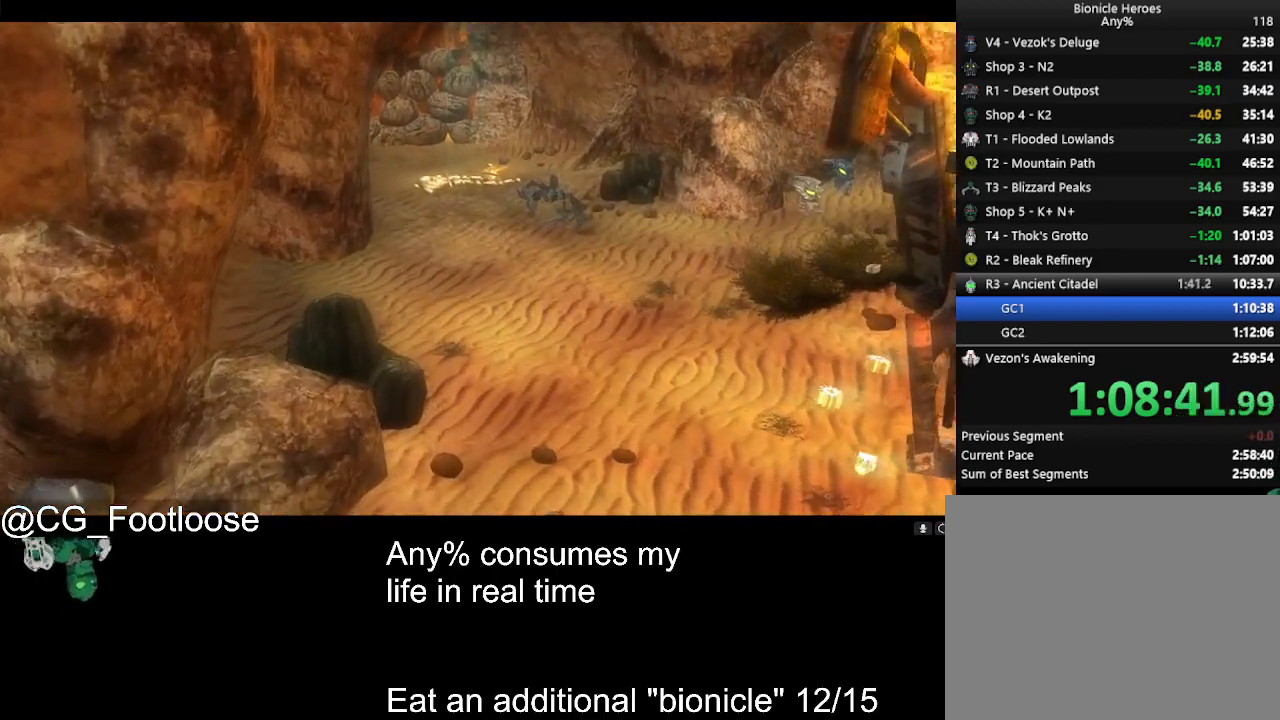
{"keys": ["a", "w"], "mouse": [], "events": []}
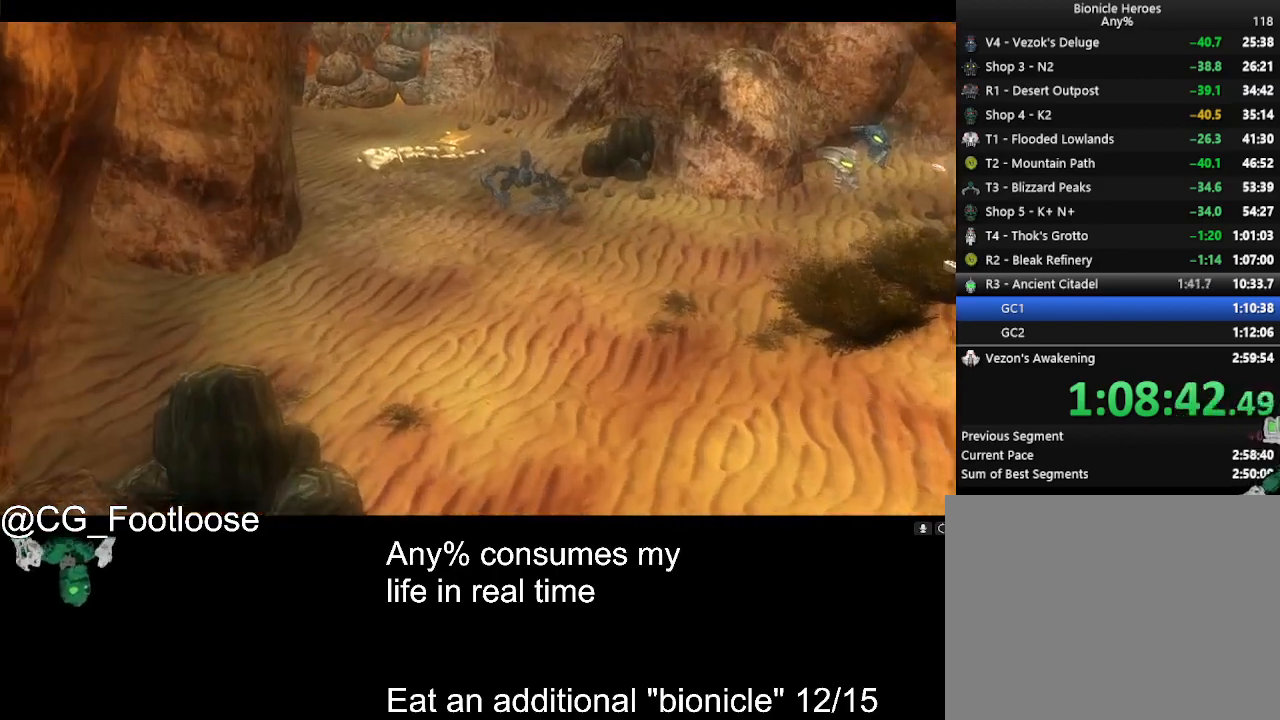
{"keys": ["a", "w"], "mouse": [], "events": []}
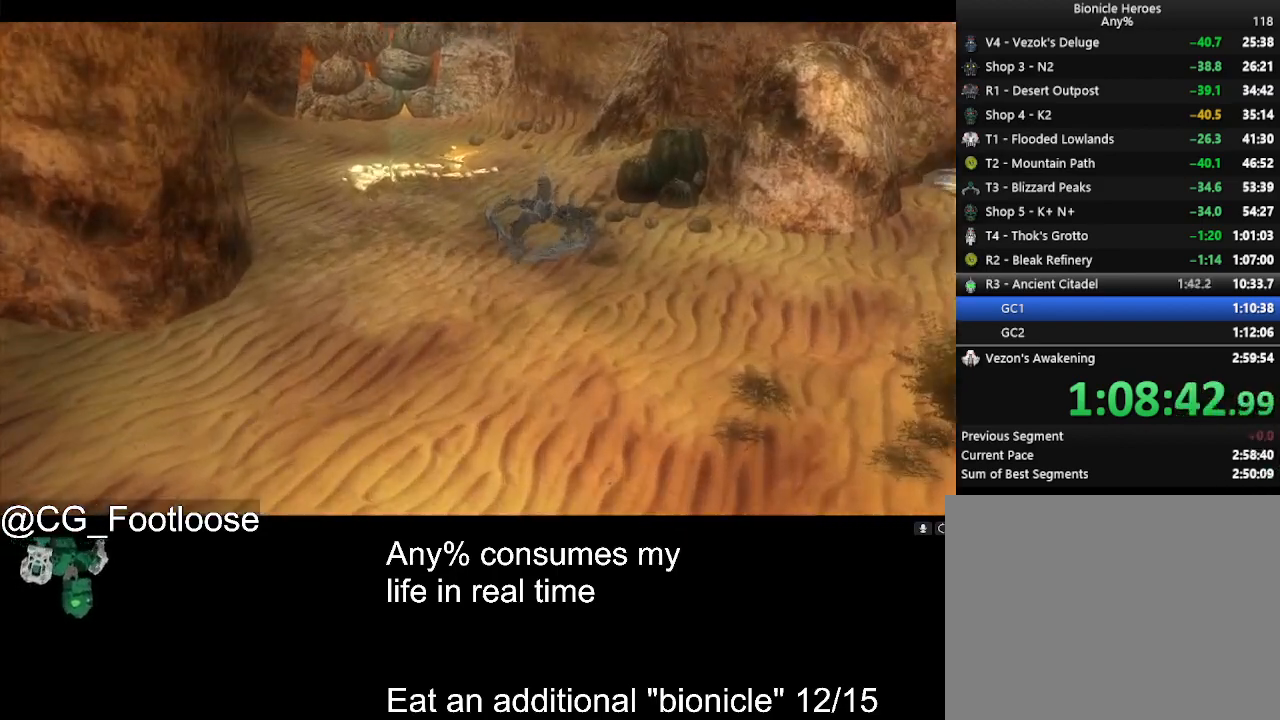
{"keys": ["a", "w"], "mouse": [], "events": []}
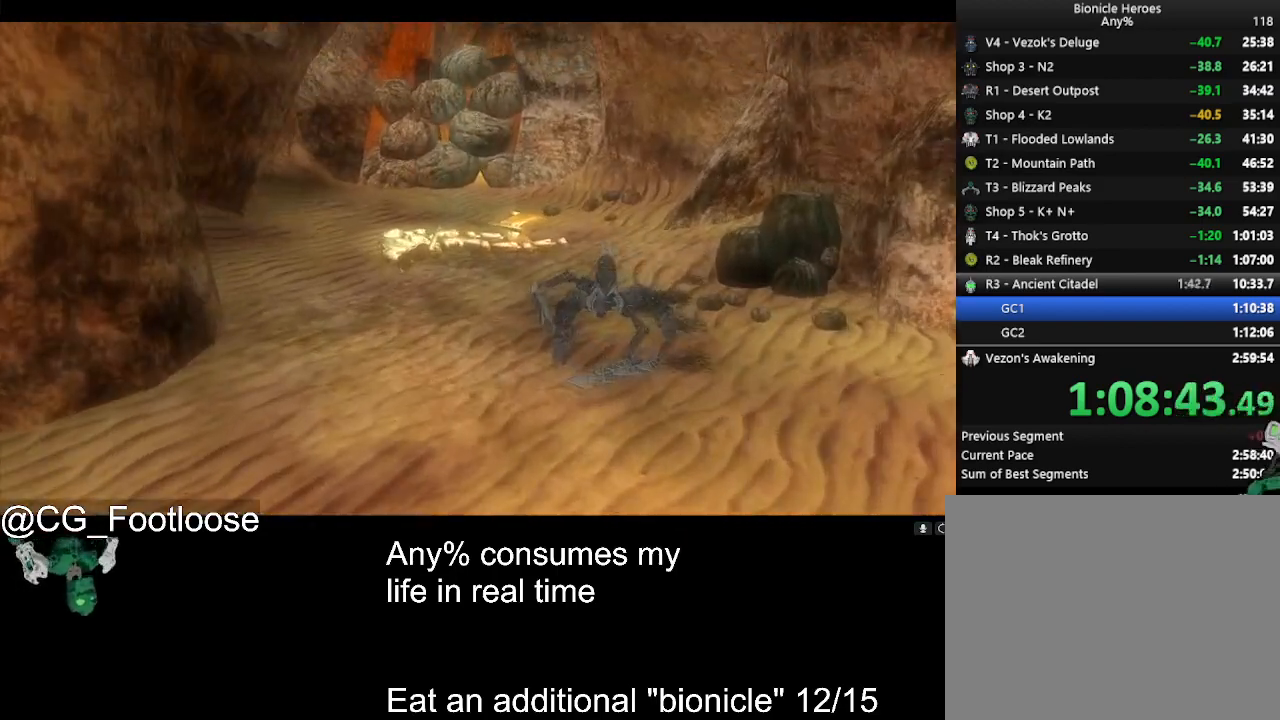
{"keys": ["a", "w"], "mouse": [], "events": []}
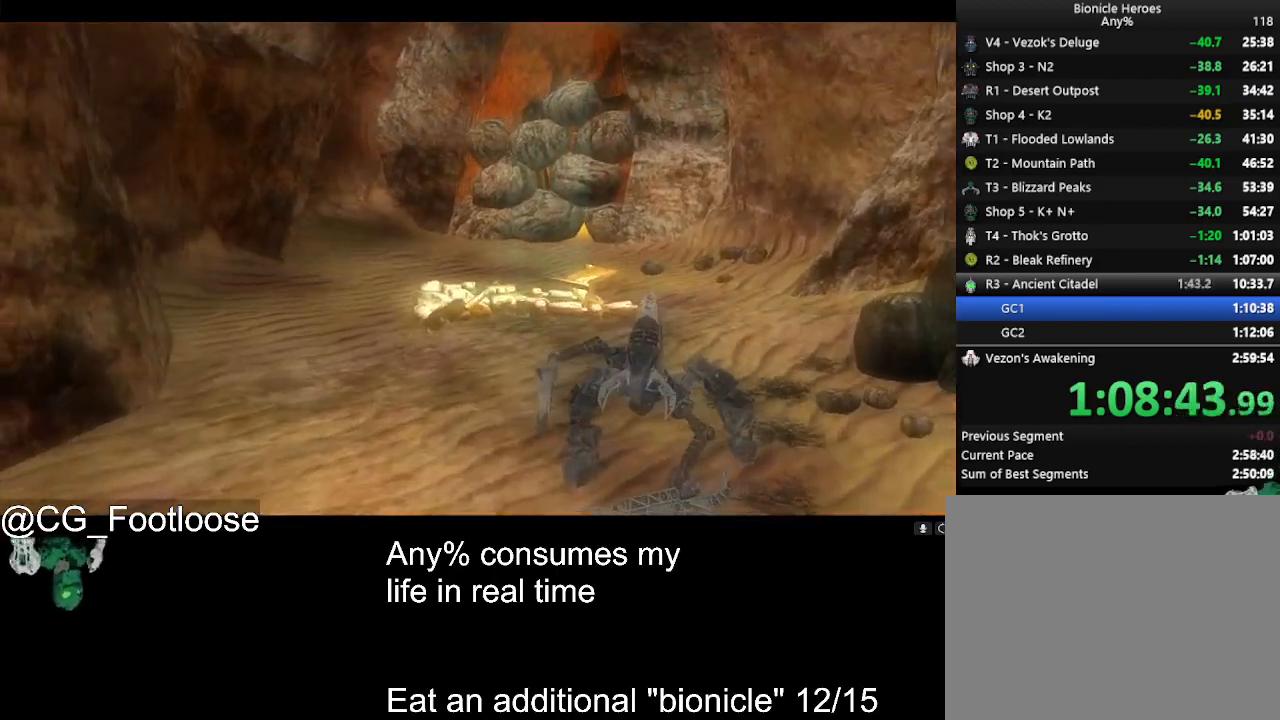
{"keys": ["a", "w"], "mouse": [], "events": []}
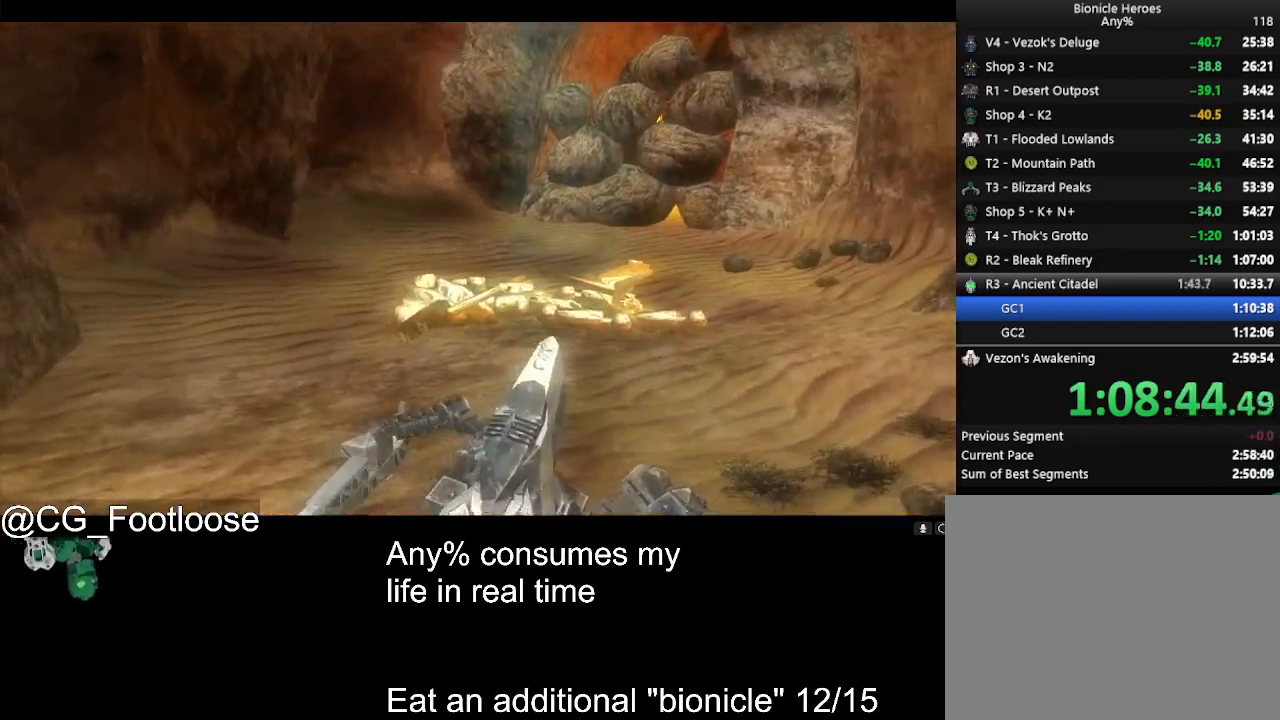
{"keys": ["a", "w"], "mouse": [], "events": []}
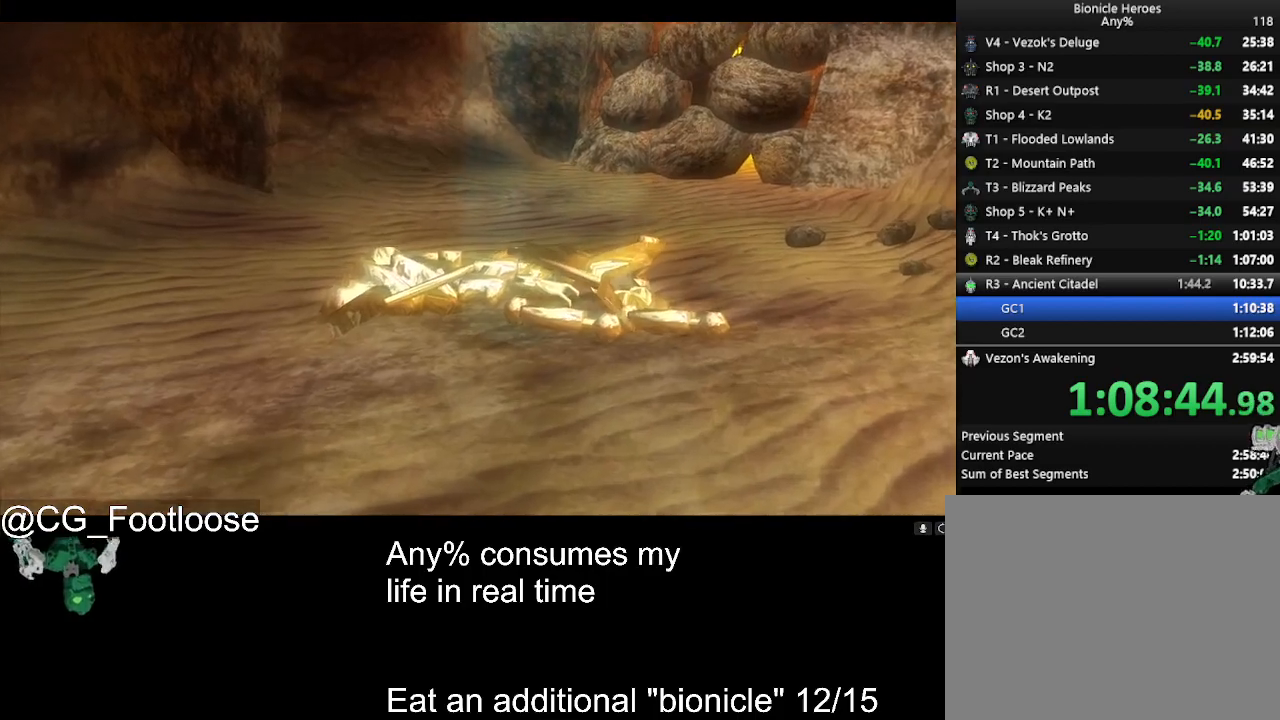
{"keys": ["a", "w"], "mouse": [], "events": []}
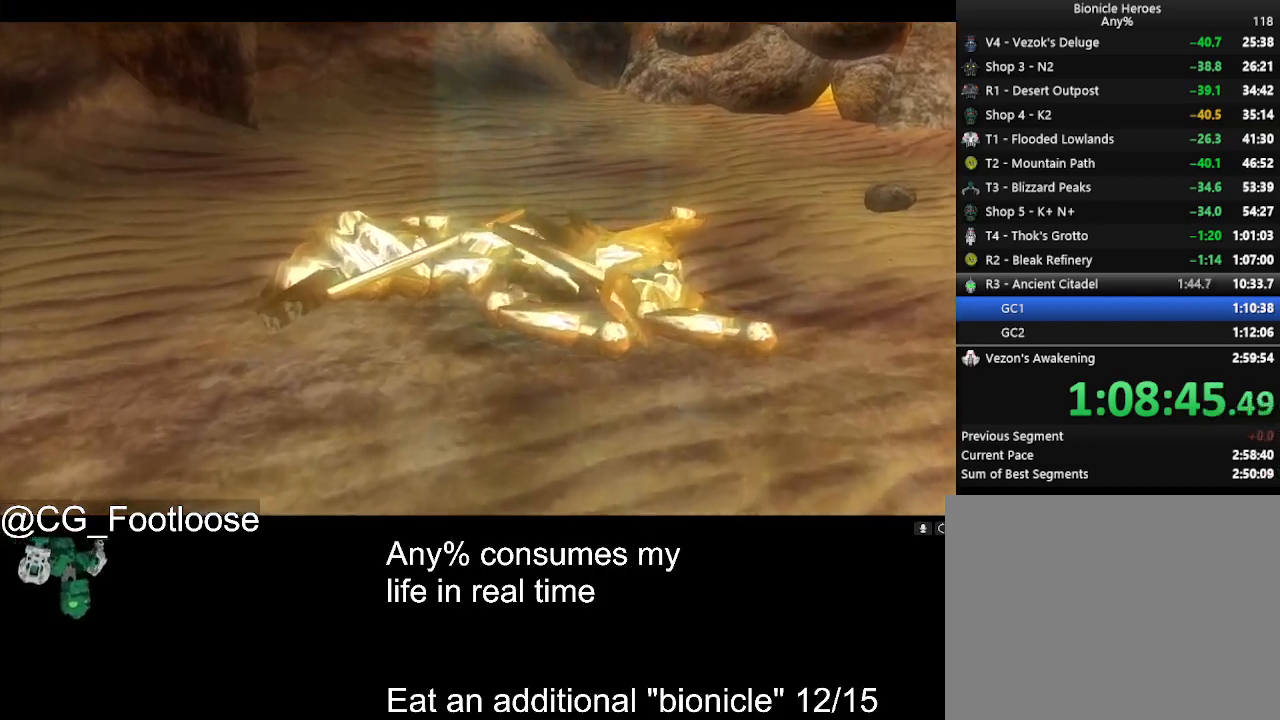
{"keys": ["a", "w"], "mouse": [], "events": []}
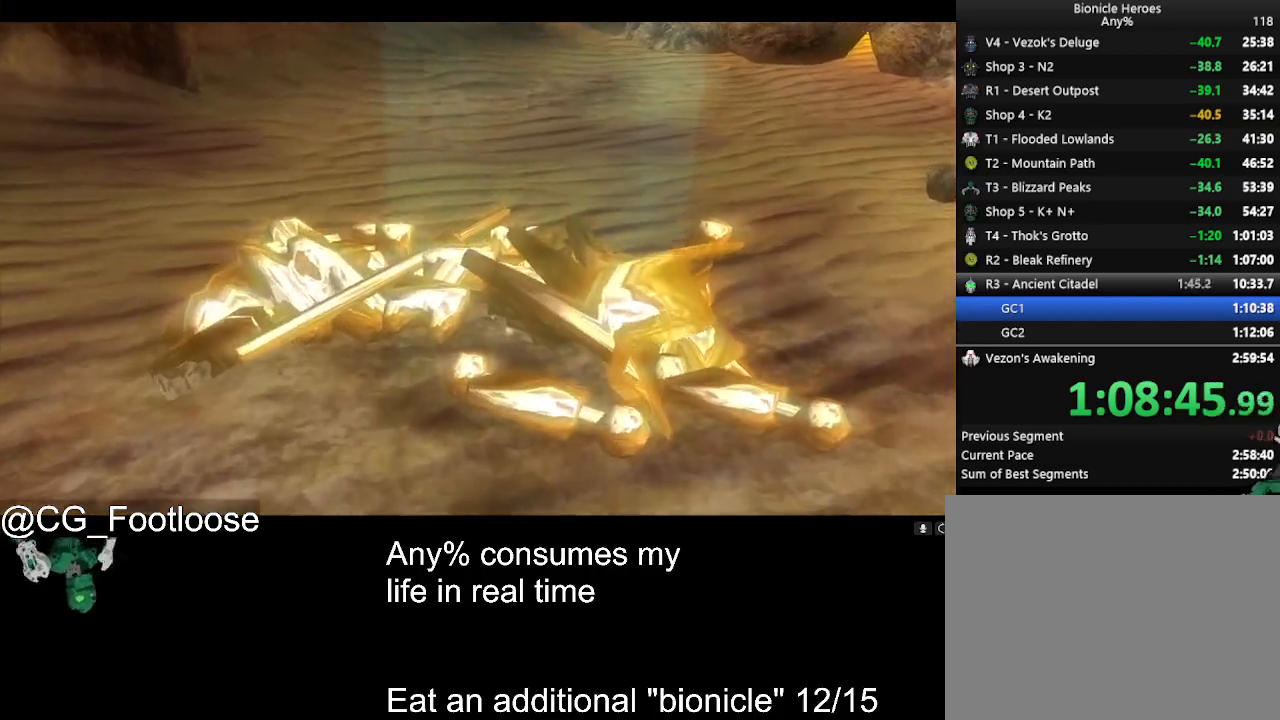
{"keys": ["a", "w"], "mouse": [], "events": []}
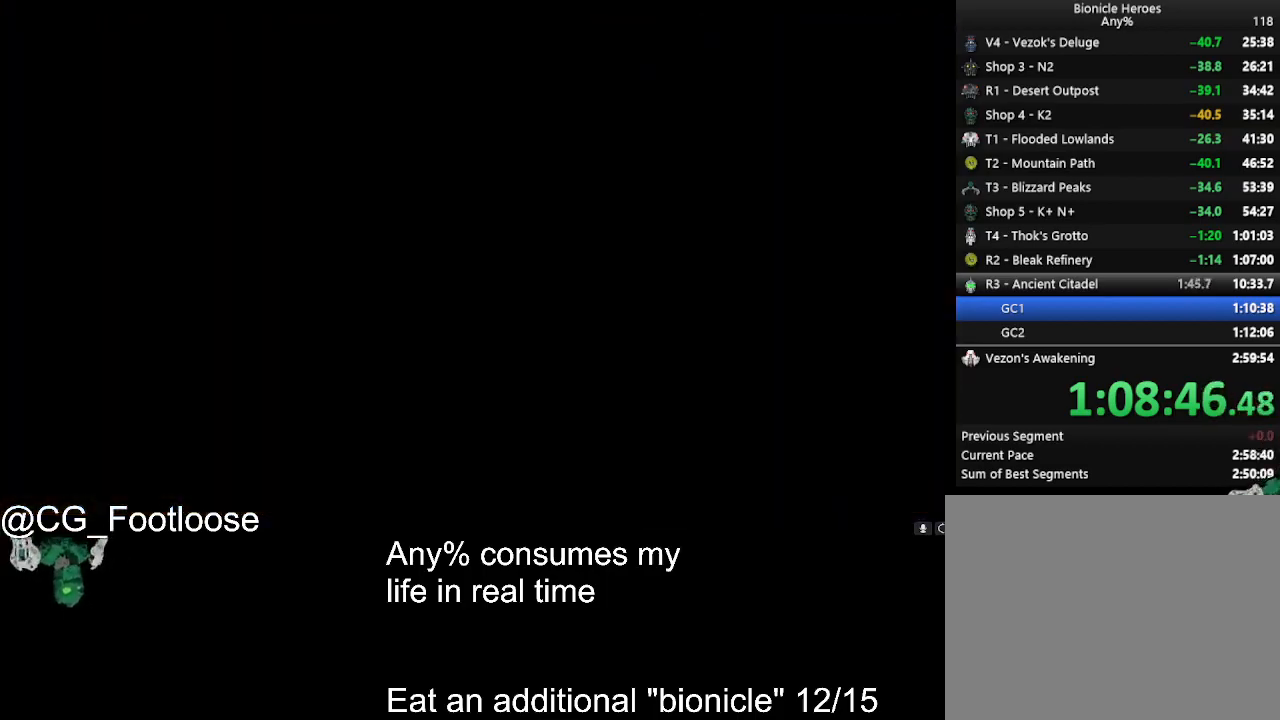
{"keys": ["a", "w"], "mouse": [], "events": []}
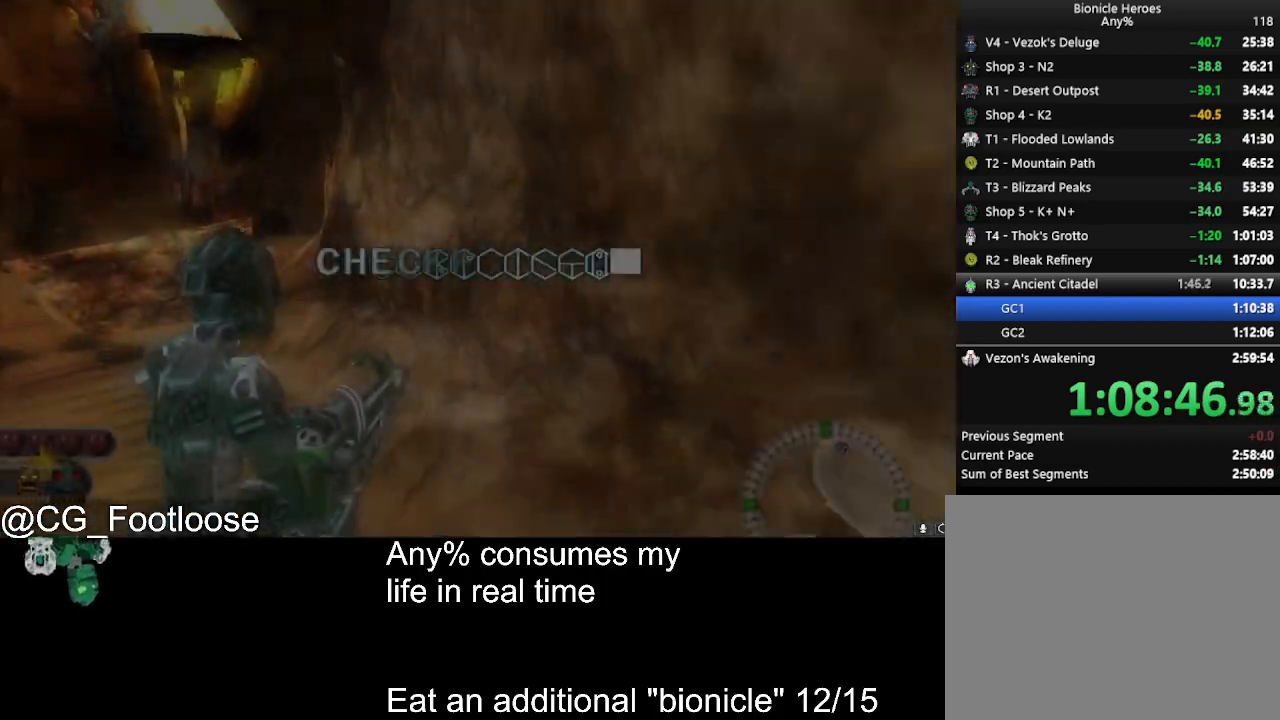
{"keys": ["a", "w"], "mouse": [], "events": []}